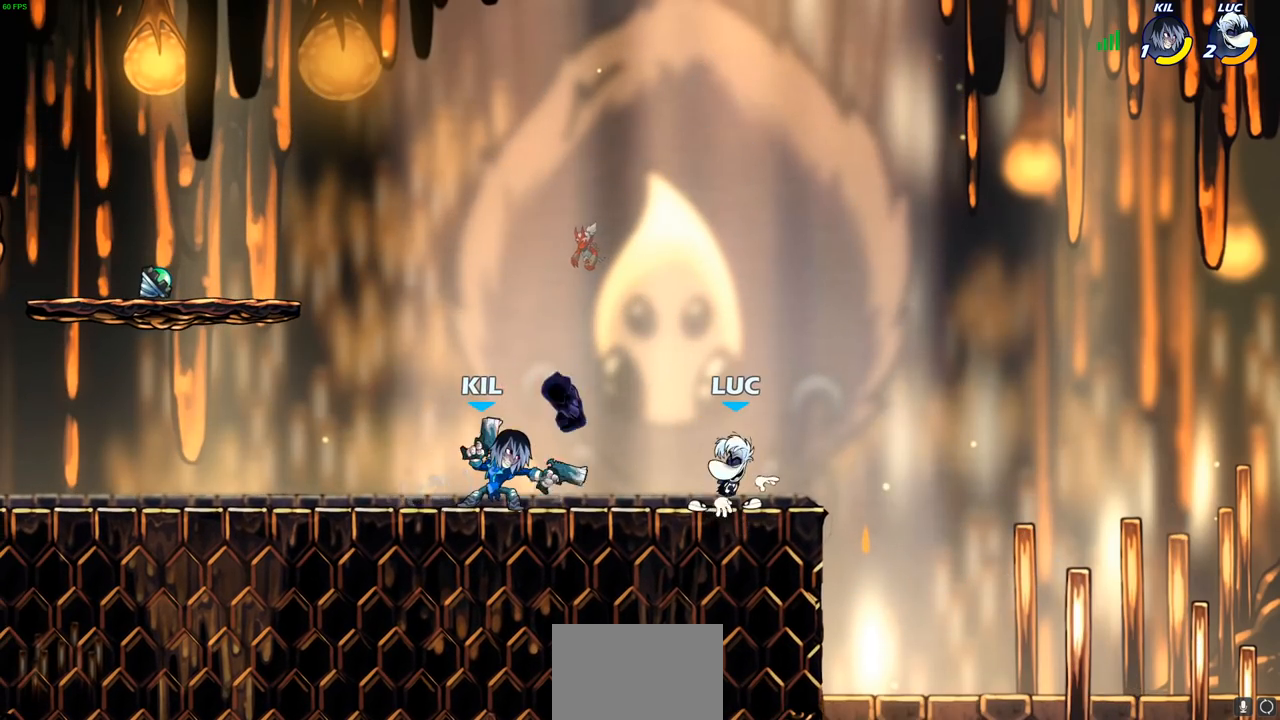
Gameplay with a controller (PlayStation layout); each line is a JSON object with the inputs held at the frame after it. "events" lists button and stick changes between this image and that frame as [ms after this image, input, new state], when the widget could be followed in between.
{"buttons": ["R2"], "left_stick": "down-left", "right_stick": "center", "events": [[100, "CROSS", "down"], [100, "left_stick", "left"], [233, "CROSS", "up"], [267, "left_stick", "down-left"], [483, "R2", "down"]]}
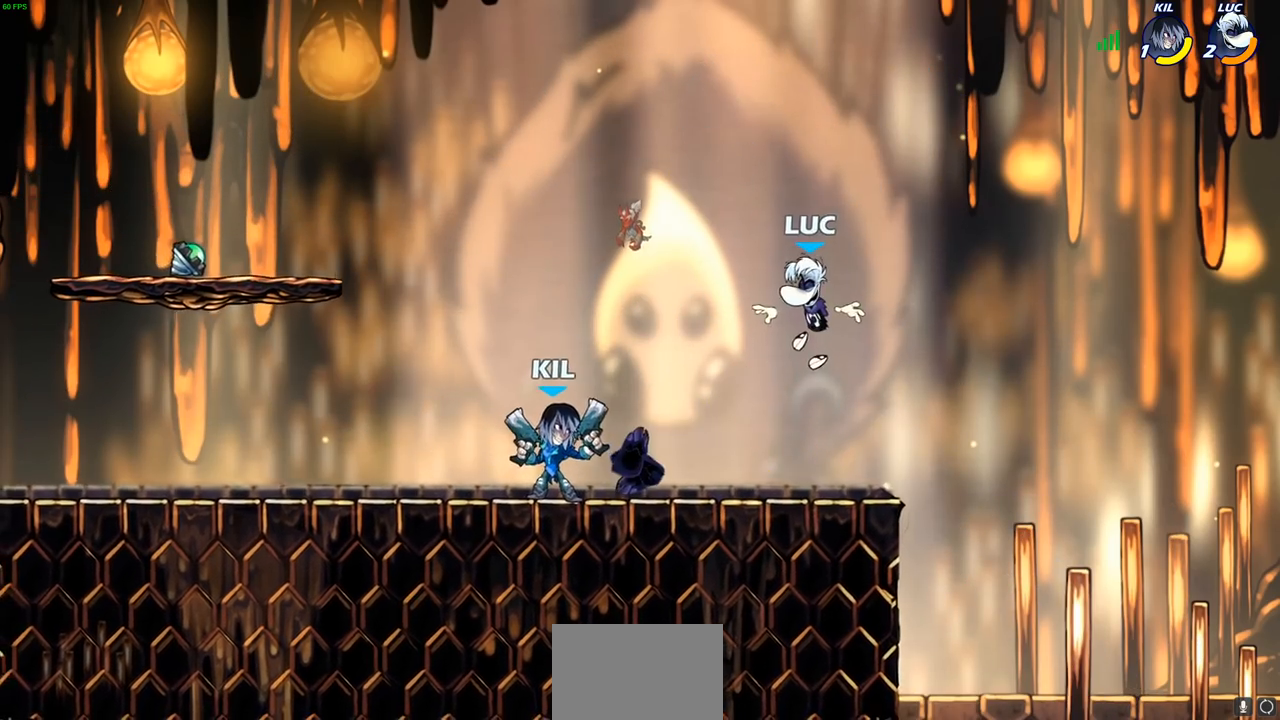
{"buttons": [], "left_stick": "up-right", "right_stick": "center", "events": [[167, "R2", "up"], [317, "R1", "down"], [350, "CROSS", "down"], [367, "left_stick", "up-left"], [467, "CROSS", "up"], [467, "R1", "up"], [467, "left_stick", "up-right"]]}
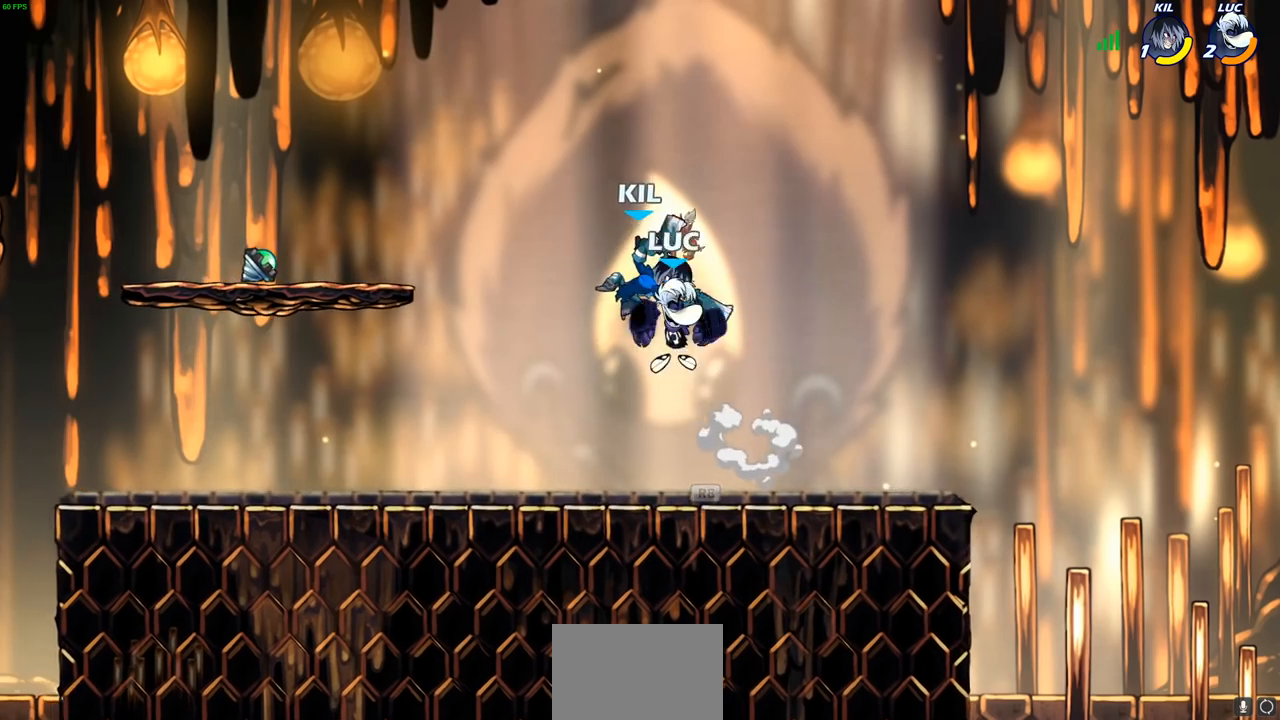
{"buttons": [], "left_stick": "down-left", "right_stick": "center", "events": [[83, "SQUARE", "down"], [100, "left_stick", "center"], [167, "SQUARE", "up"], [317, "left_stick", "left"], [433, "left_stick", "down-left"]]}
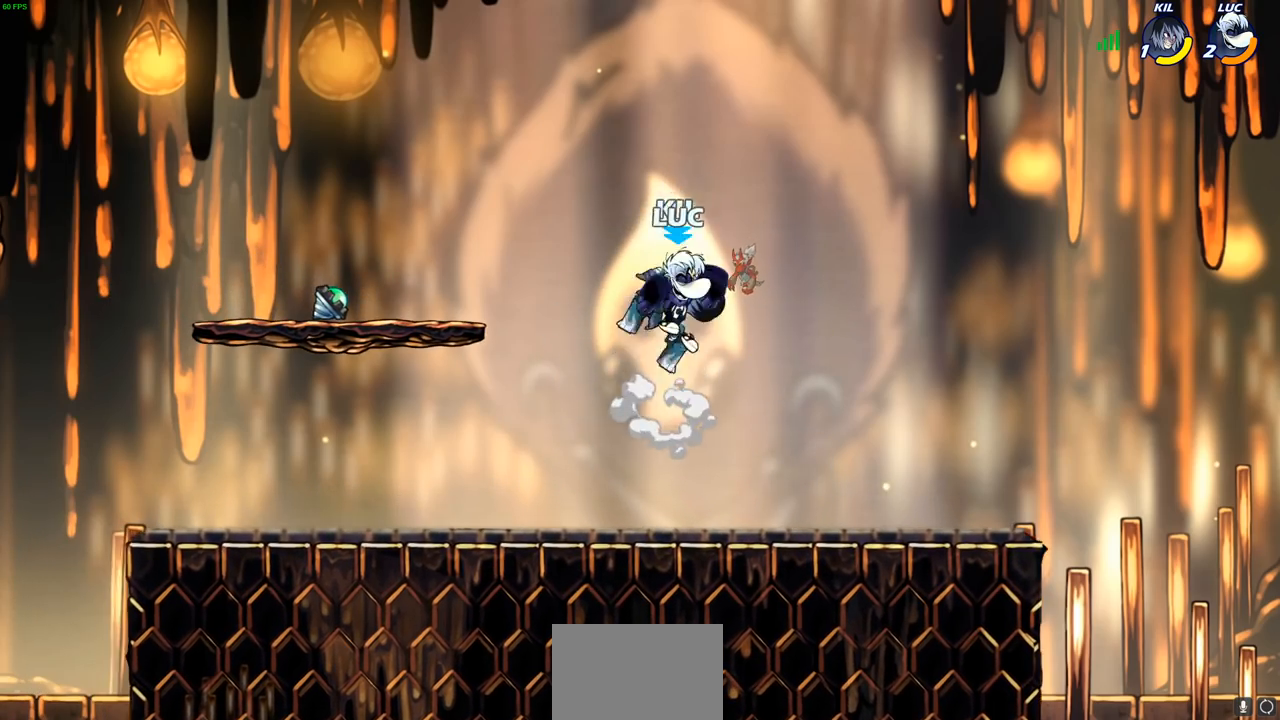
{"buttons": ["SQUARE", "R2"], "left_stick": "center", "right_stick": "center", "events": [[200, "left_stick", "down-right"], [250, "left_stick", "up-right"], [300, "CROSS", "down"], [300, "R2", "down"], [300, "left_stick", "center"], [350, "CROSS", "up"], [483, "SQUARE", "down"]]}
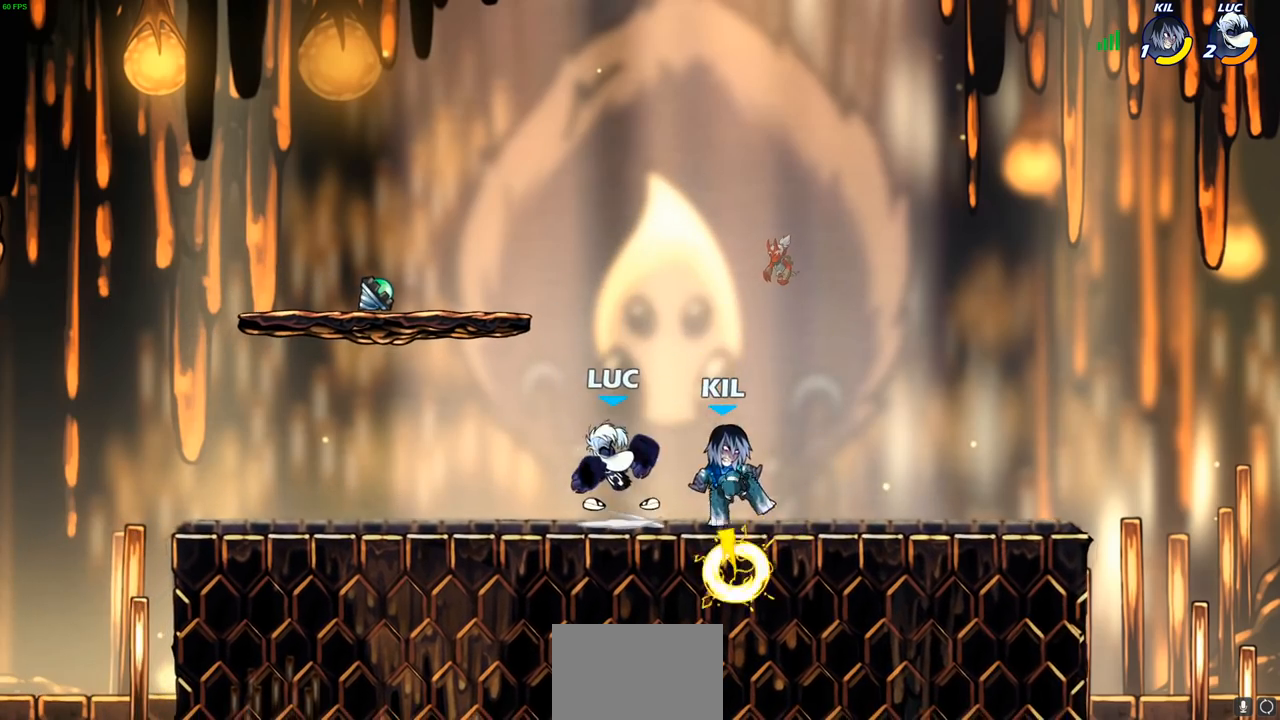
{"buttons": [], "left_stick": "center", "right_stick": "center", "events": [[50, "R2", "up"], [83, "SQUARE", "up"], [150, "SQUARE", "down"], [267, "SQUARE", "up"], [333, "SQUARE", "down"], [417, "SQUARE", "up"]]}
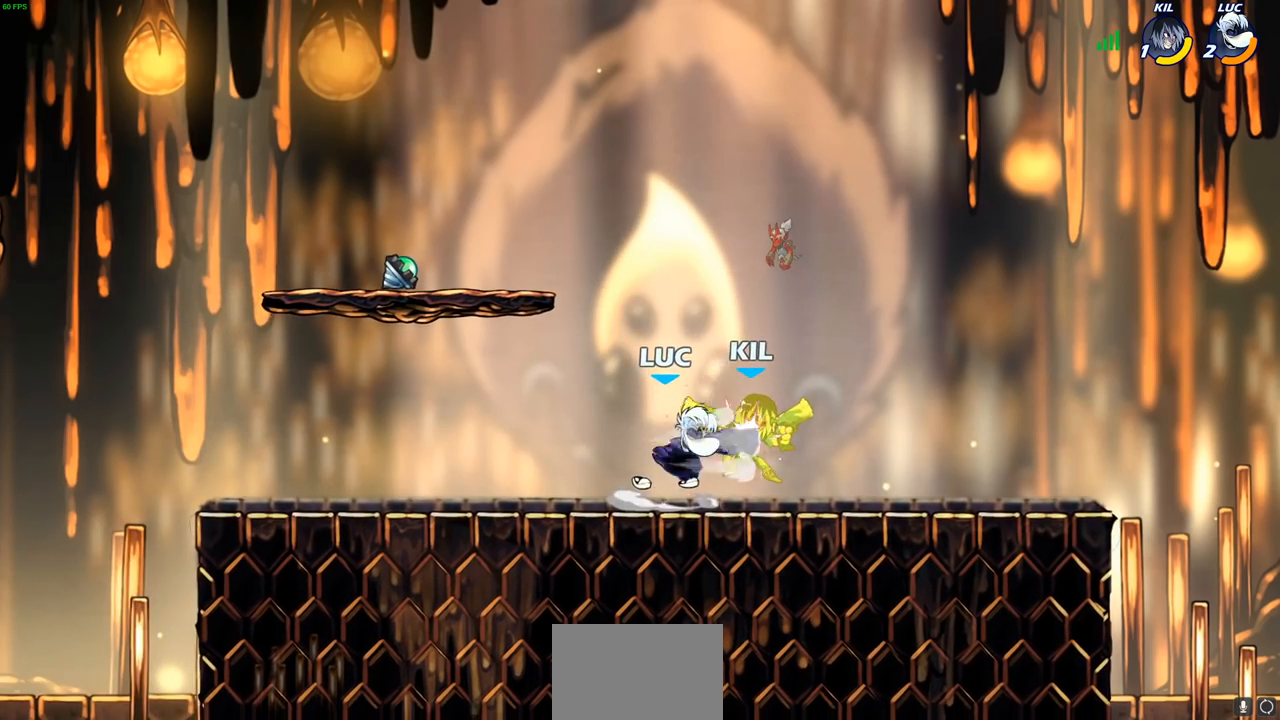
{"buttons": [], "left_stick": "down-right", "right_stick": "center", "events": [[17, "SQUARE", "down"], [117, "SQUARE", "up"], [467, "left_stick", "down-right"]]}
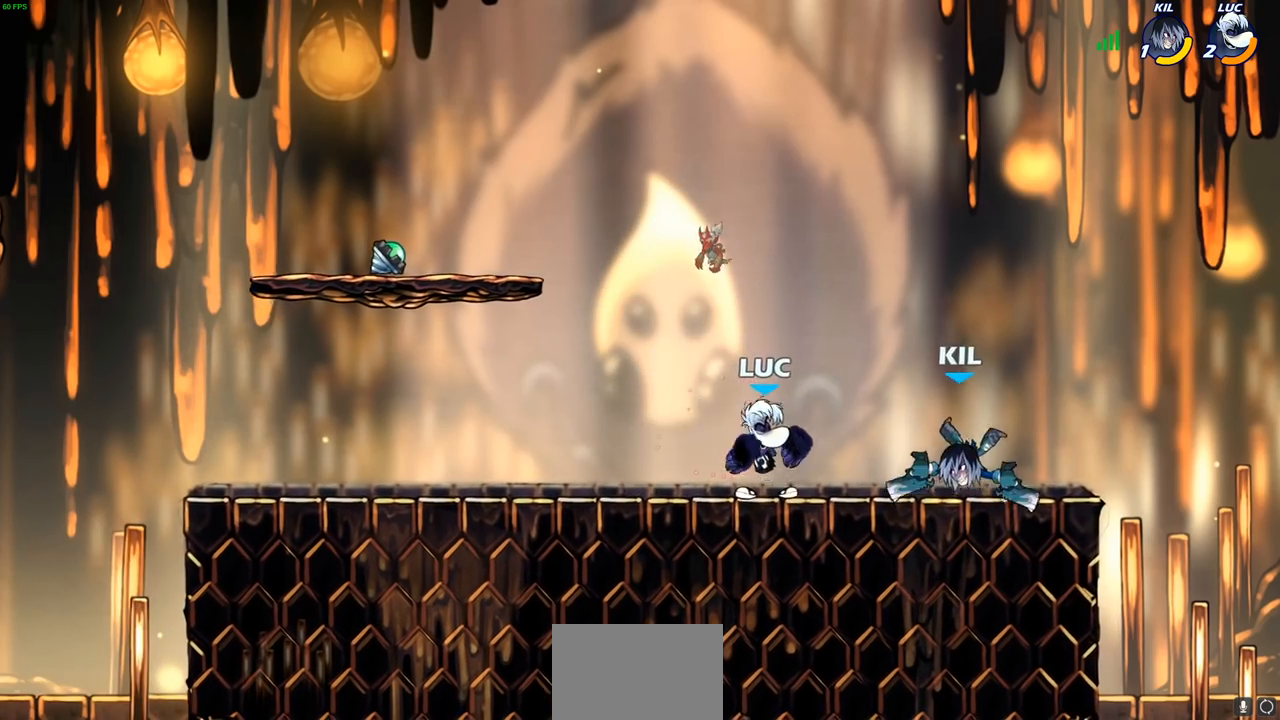
{"buttons": [], "left_stick": "center", "right_stick": "center", "events": [[33, "R2", "down"], [67, "CIRCLE", "down"], [183, "R2", "up"], [267, "CIRCLE", "up"], [317, "left_stick", "center"]]}
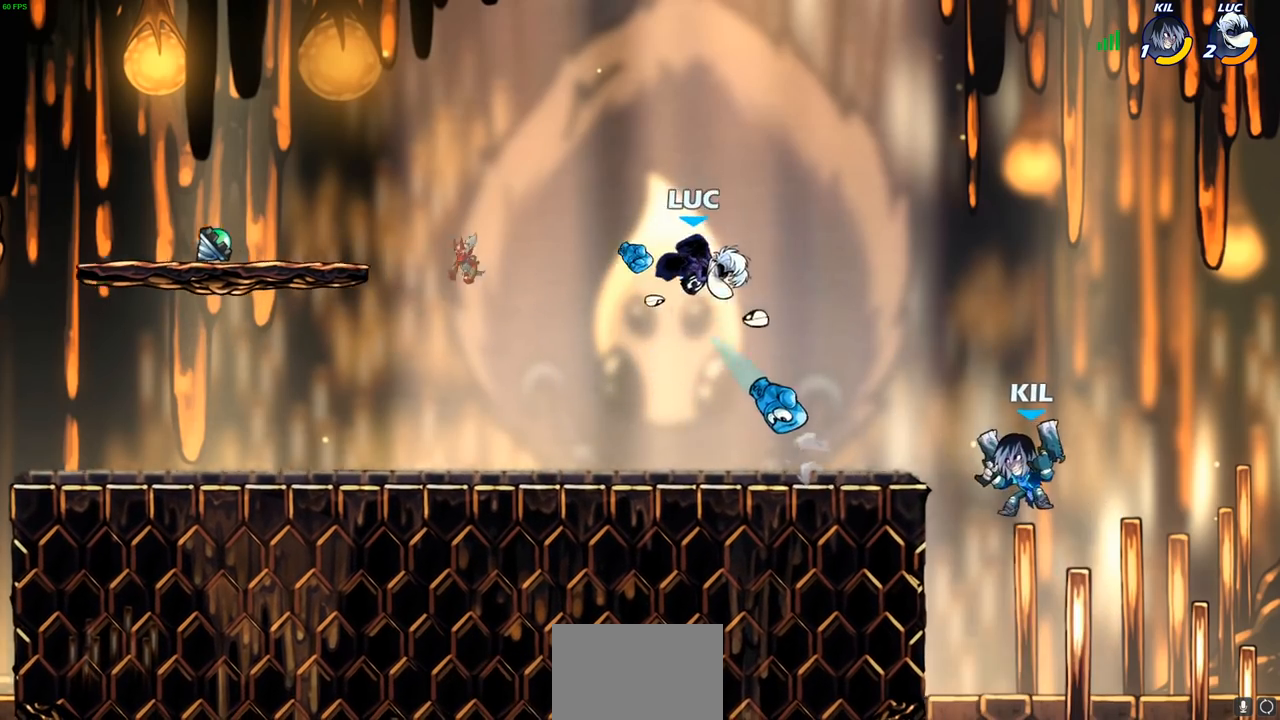
{"buttons": [], "left_stick": "center", "right_stick": "center", "events": []}
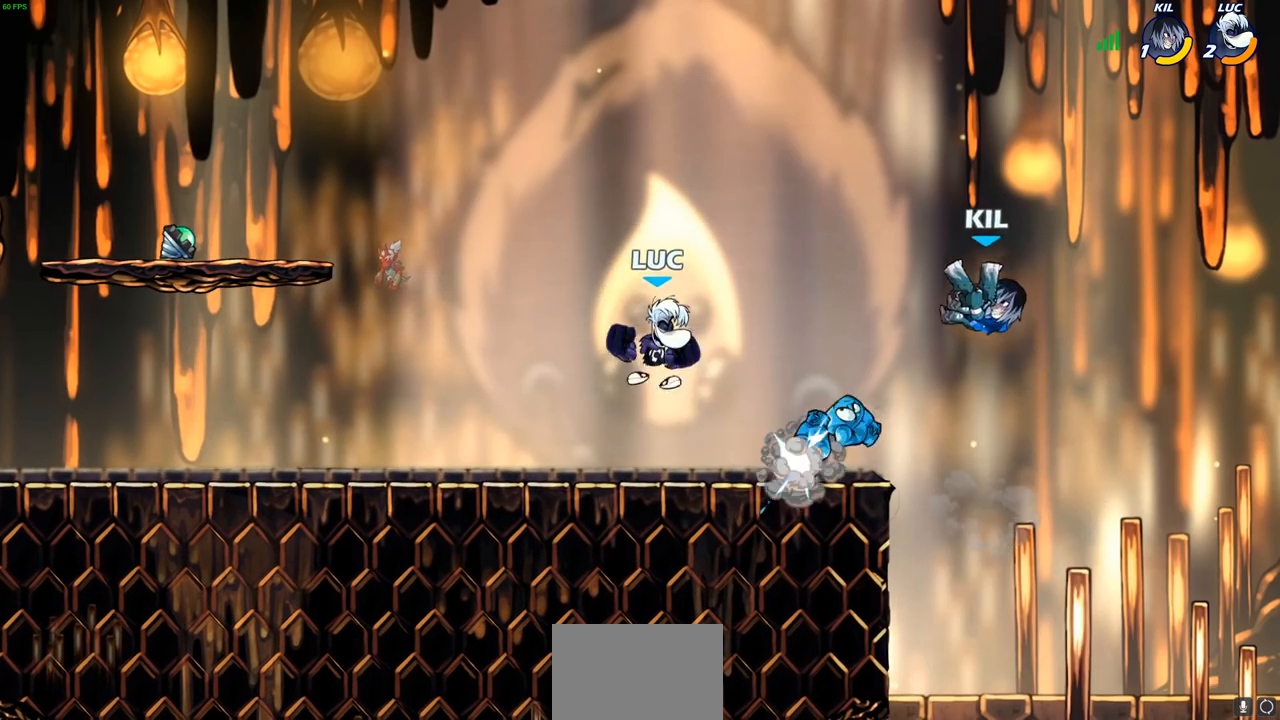
{"buttons": [], "left_stick": "down-right", "right_stick": "center", "events": [[33, "left_stick", "left"], [150, "CROSS", "down"], [283, "CROSS", "up"], [483, "left_stick", "down-right"]]}
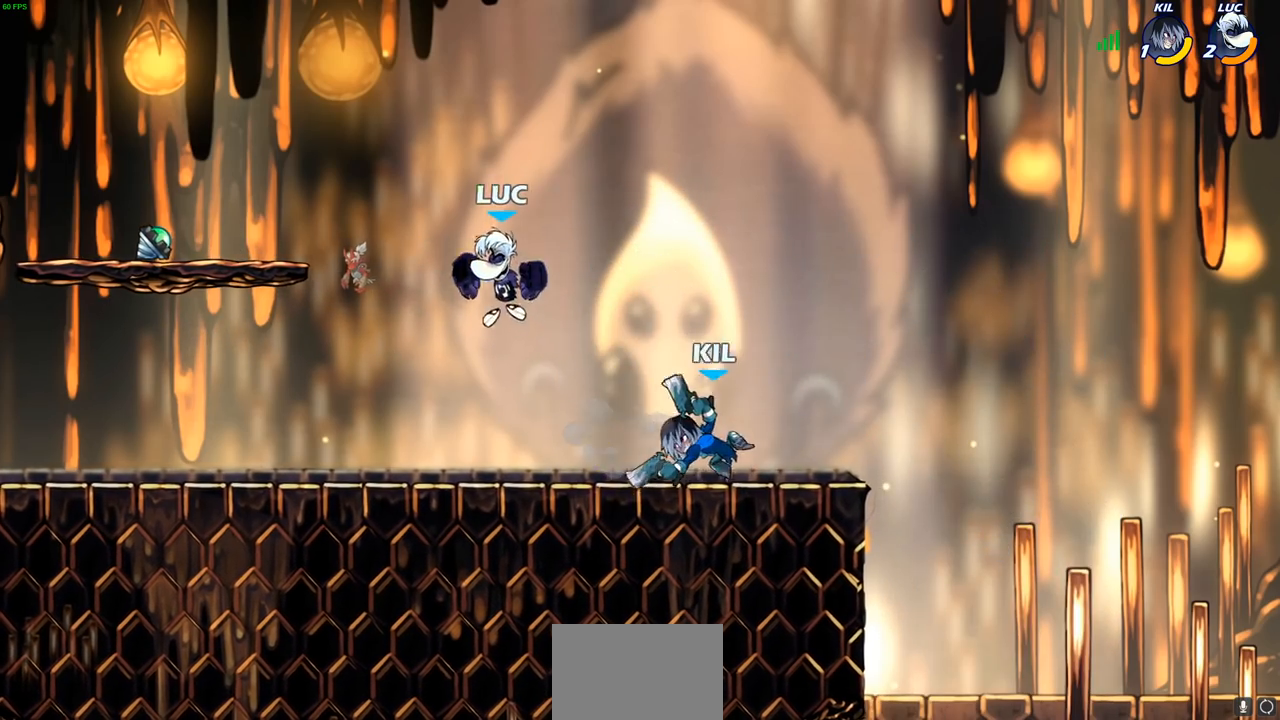
{"buttons": [], "left_stick": "center", "right_stick": "center", "events": [[100, "left_stick", "right"], [117, "SQUARE", "down"], [183, "SQUARE", "up"], [200, "left_stick", "center"]]}
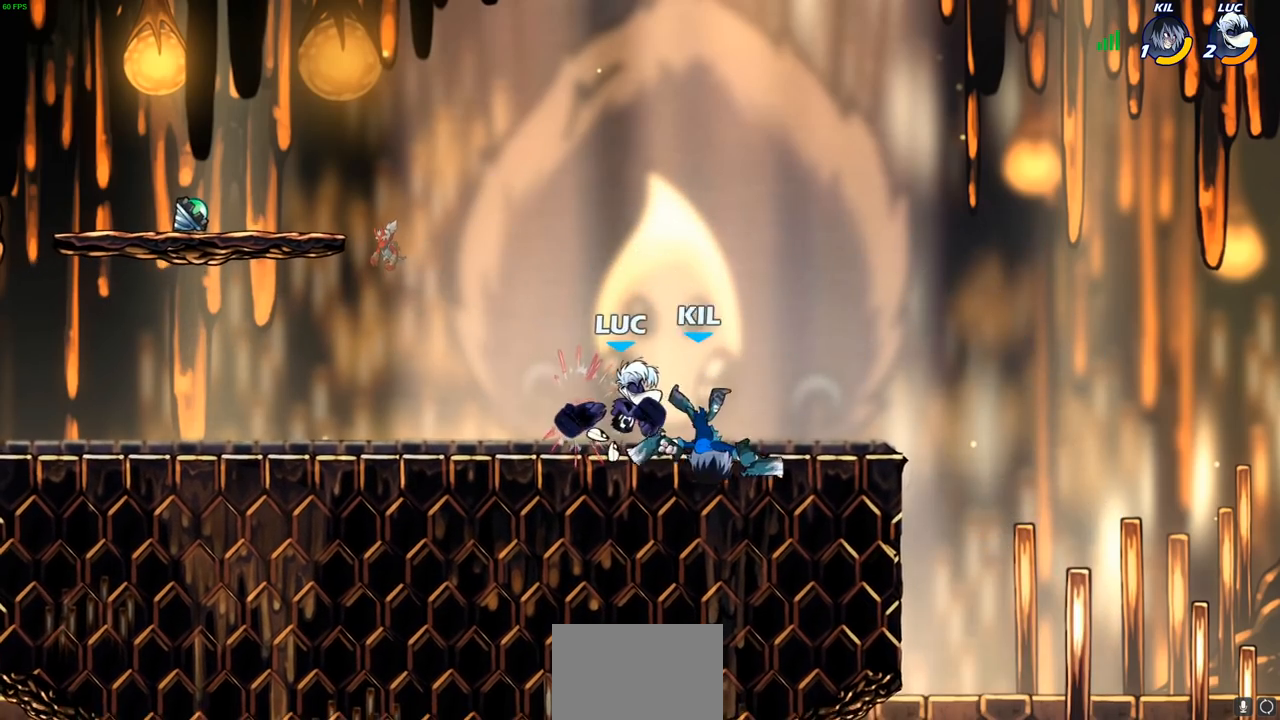
{"buttons": [], "left_stick": "down-right", "right_stick": "center", "events": [[467, "left_stick", "down-right"]]}
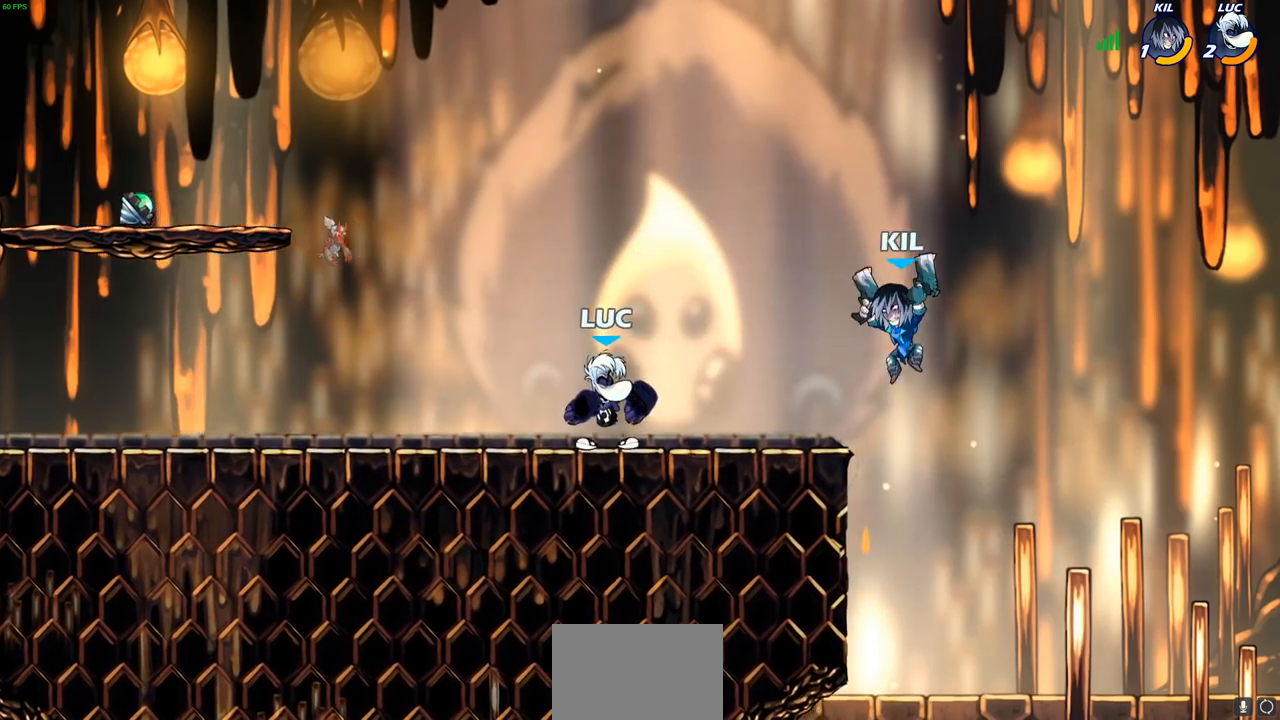
{"buttons": ["CIRCLE"], "left_stick": "left", "right_stick": "center", "events": [[33, "R2", "down"], [83, "CIRCLE", "down"], [100, "left_stick", "center"], [200, "R2", "up"], [450, "left_stick", "left"]]}
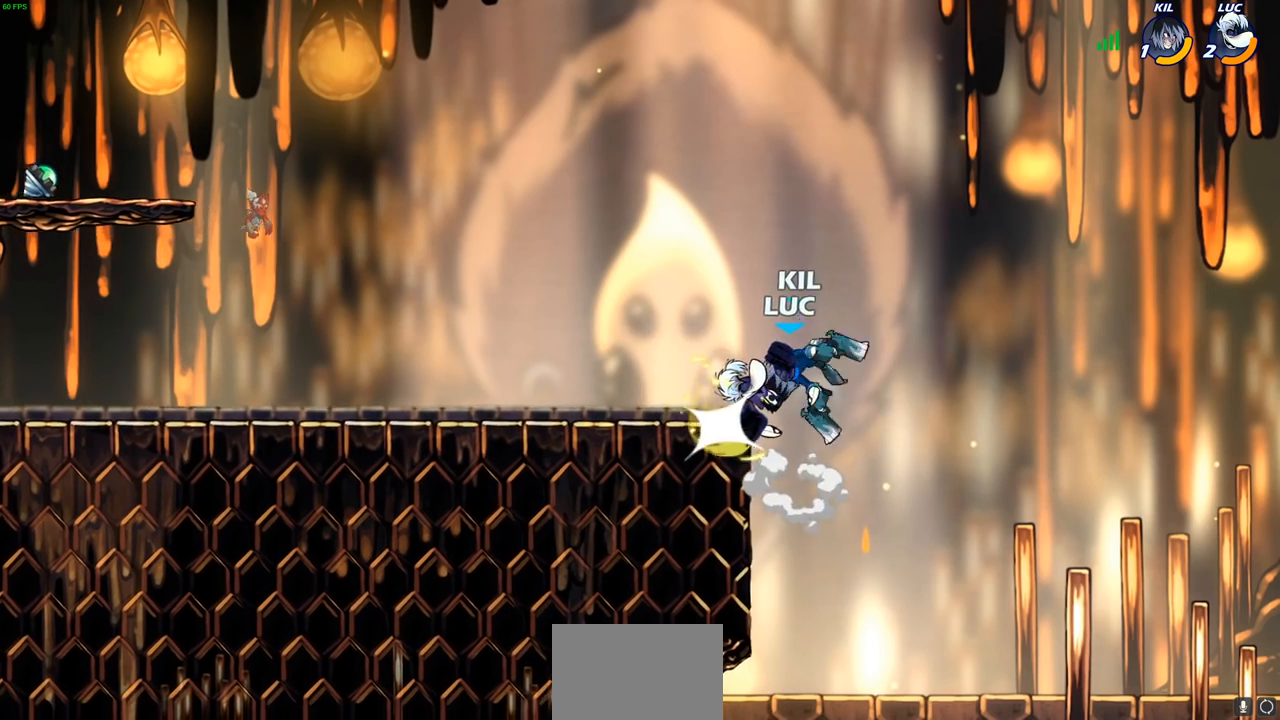
{"buttons": [], "left_stick": "center", "right_stick": "center", "events": [[217, "CIRCLE", "up"], [233, "left_stick", "center"]]}
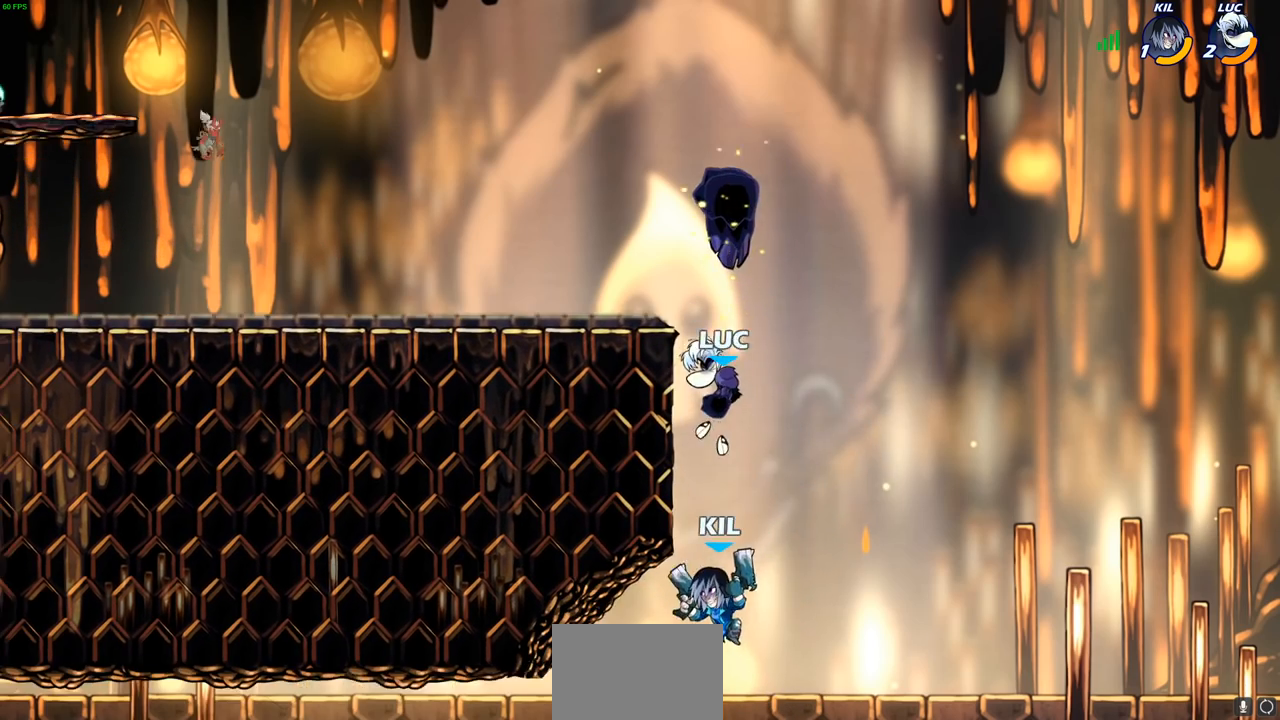
{"buttons": ["SQUARE"], "left_stick": "center", "right_stick": "down-left", "events": [[400, "right_stick", "up-right"], [433, "CROSS", "down"], [450, "right_stick", "center"], [483, "SQUARE", "down"], [500, "CROSS", "up"], [500, "right_stick", "down-left"]]}
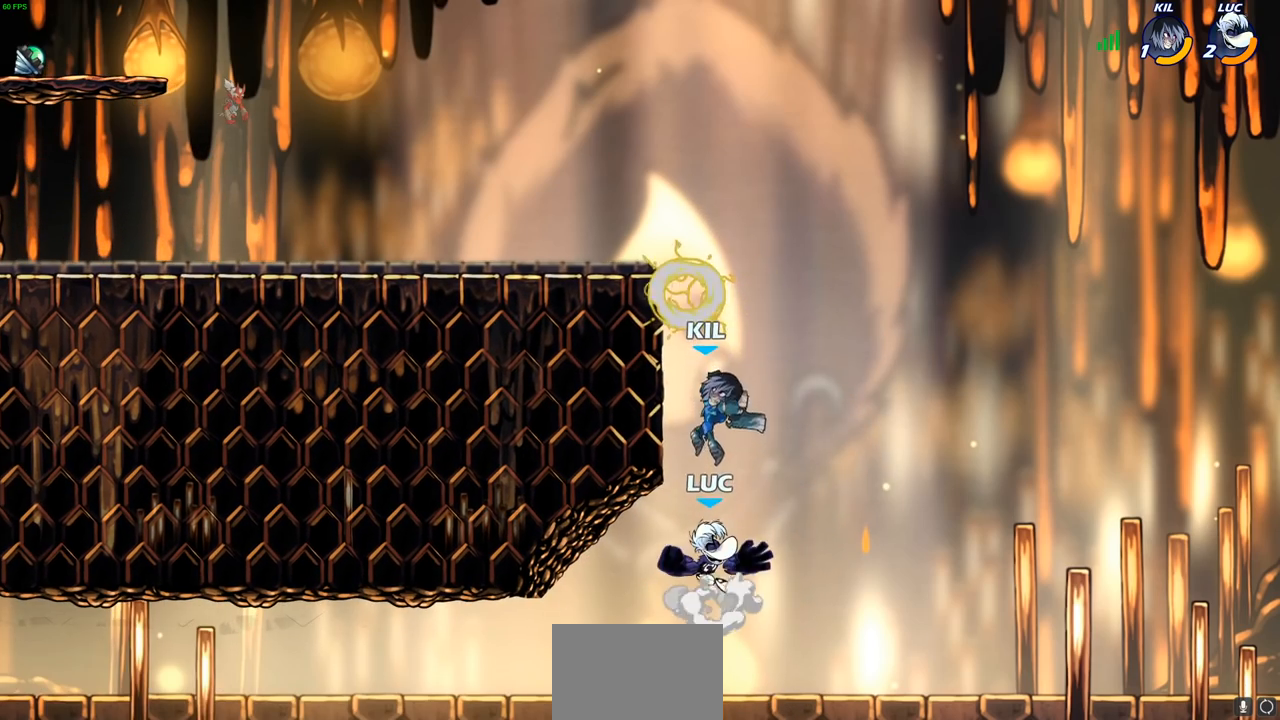
{"buttons": [], "left_stick": "center", "right_stick": "center", "events": [[67, "SQUARE", "up"], [83, "right_stick", "center"]]}
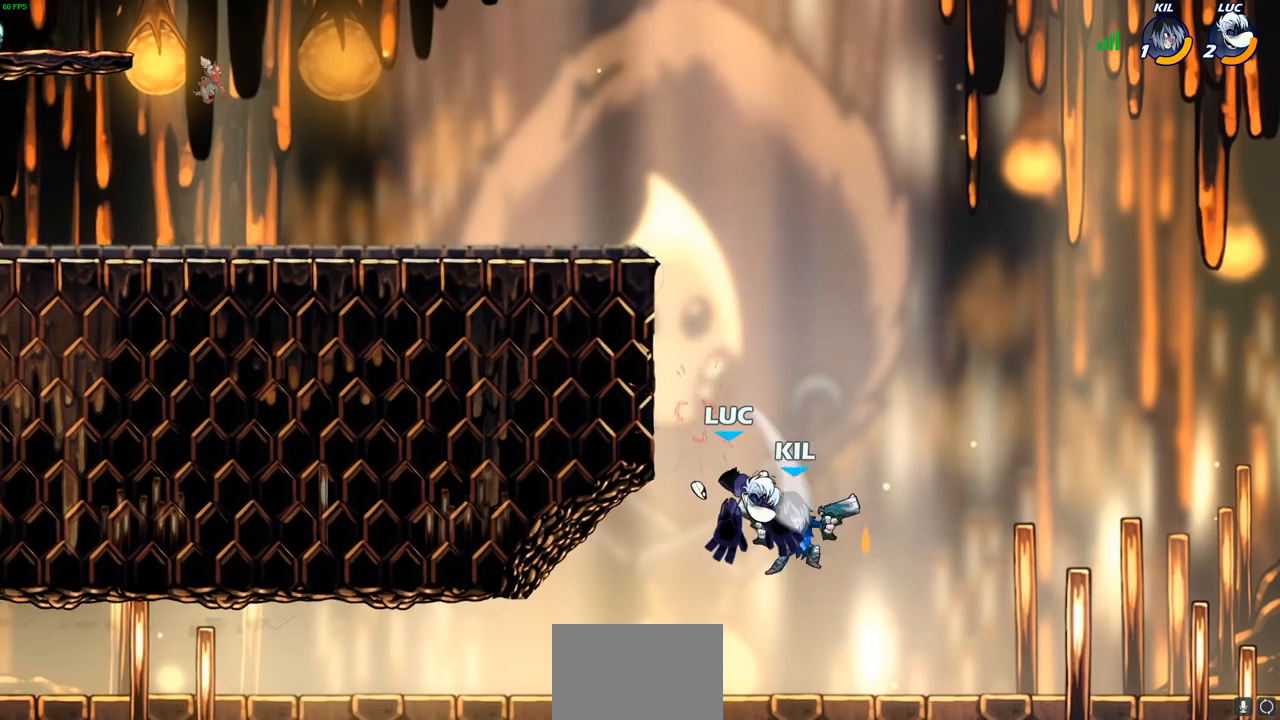
{"buttons": ["CIRCLE"], "left_stick": "down-right", "right_stick": "center", "events": [[133, "left_stick", "right"], [200, "left_stick", "down-right"], [267, "CIRCLE", "down"]]}
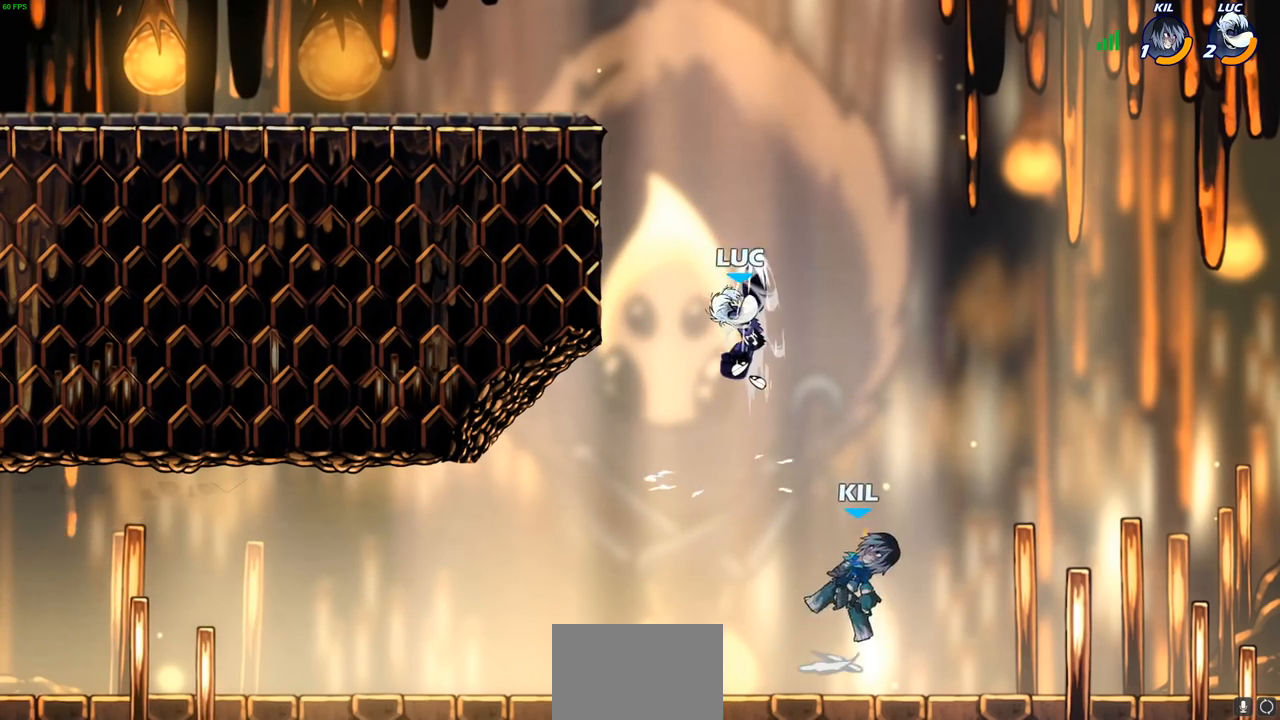
{"buttons": ["CIRCLE"], "left_stick": "down", "right_stick": "center", "events": [[183, "CIRCLE", "up"], [250, "left_stick", "center"], [383, "left_stick", "down"], [417, "CIRCLE", "down"]]}
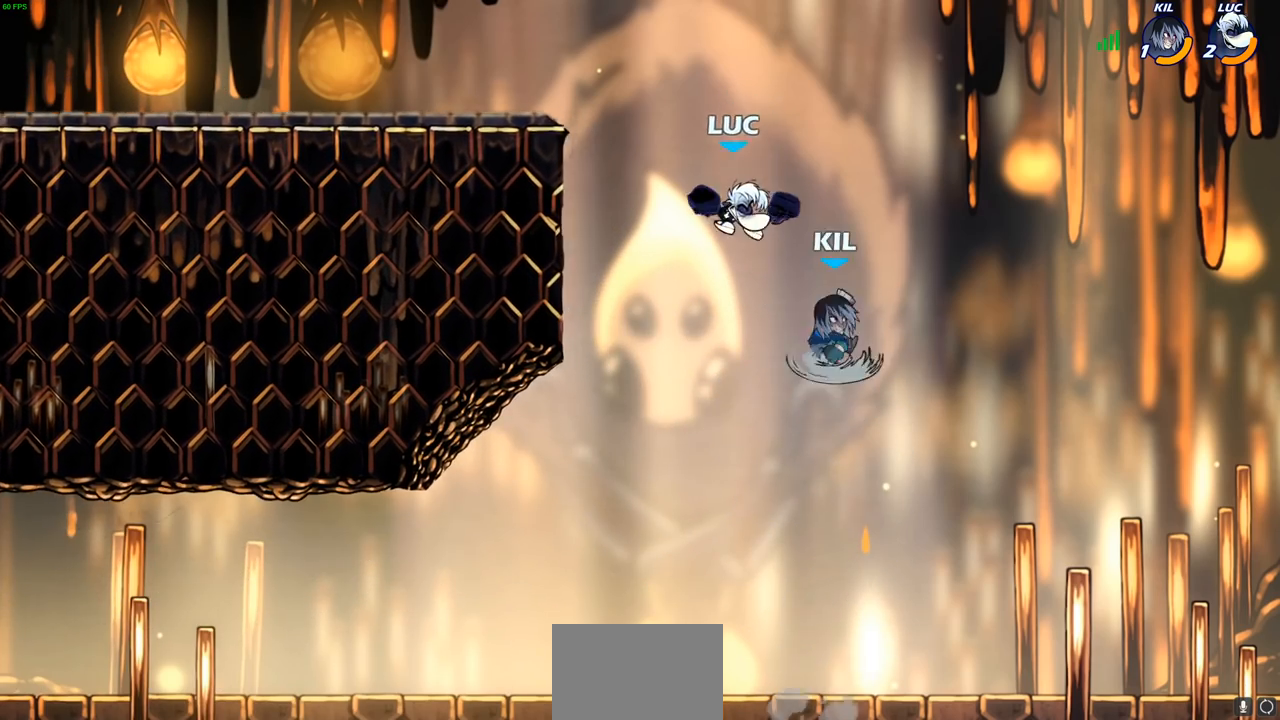
{"buttons": [], "left_stick": "up-left", "right_stick": "center", "events": [[67, "left_stick", "right"], [250, "CIRCLE", "up"], [283, "left_stick", "center"], [500, "left_stick", "up-left"]]}
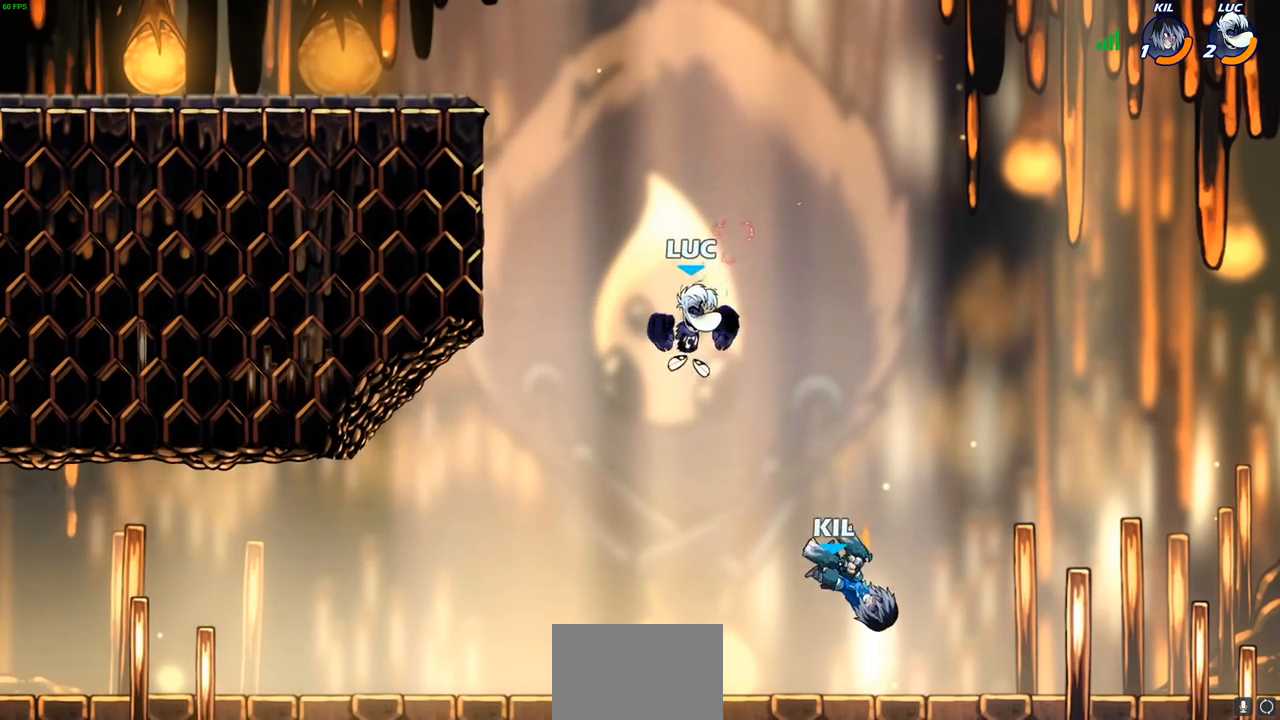
{"buttons": [], "left_stick": "left", "right_stick": "center", "events": [[67, "CROSS", "down"], [233, "left_stick", "left"], [283, "CROSS", "up"]]}
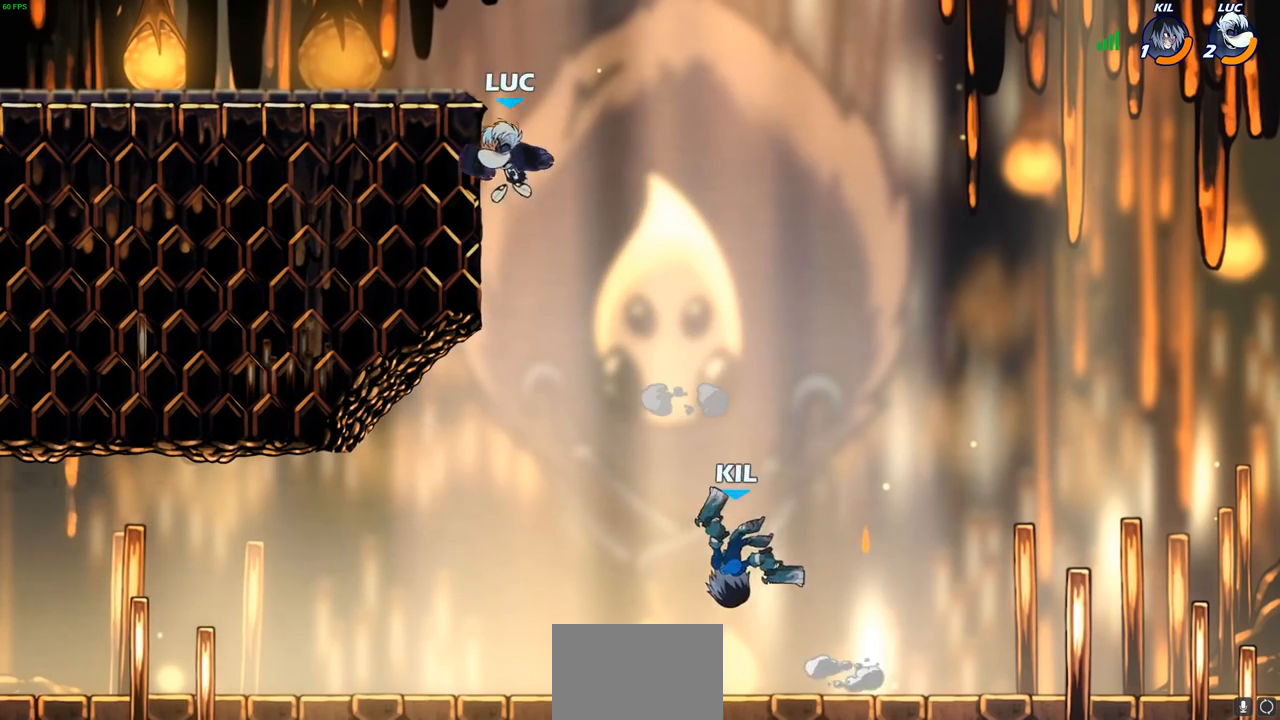
{"buttons": ["CIRCLE"], "left_stick": "down-left", "right_stick": "center", "events": [[117, "left_stick", "up-right"], [267, "left_stick", "down-left"], [350, "CIRCLE", "down"]]}
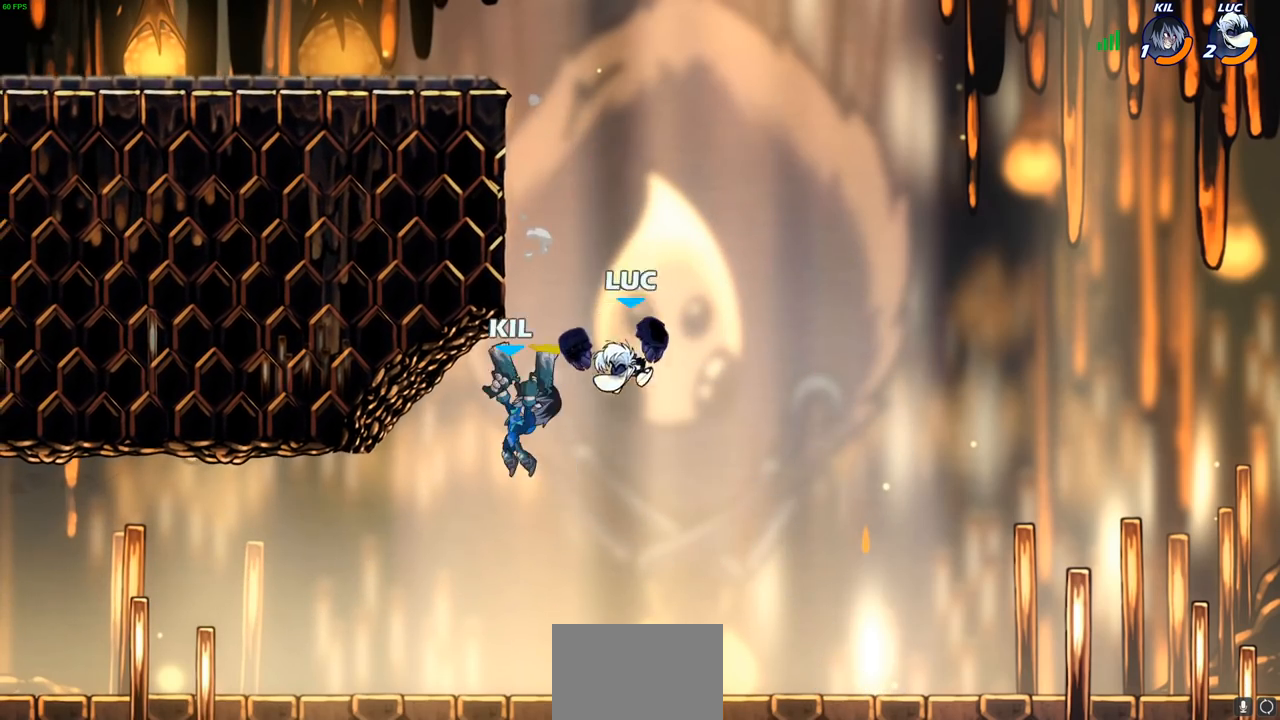
{"buttons": [], "left_stick": "left", "right_stick": "center", "events": [[83, "left_stick", "left"], [117, "CIRCLE", "up"], [200, "left_stick", "center"], [467, "left_stick", "left"]]}
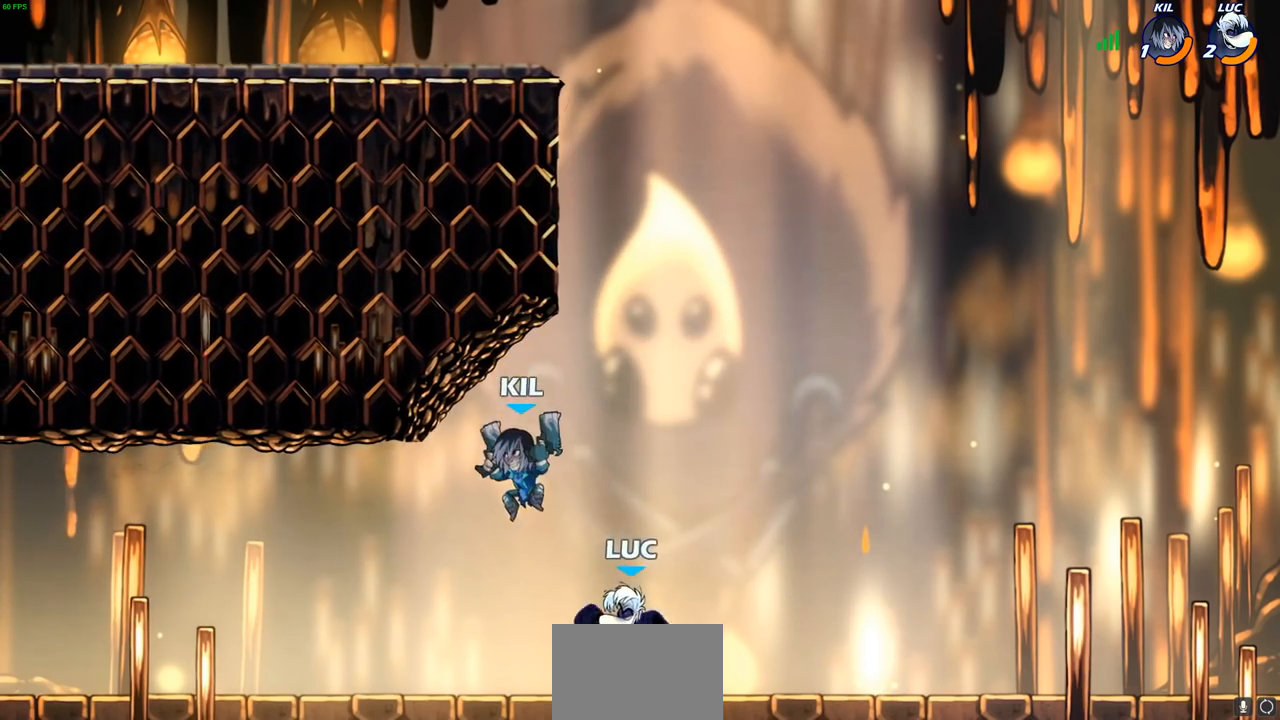
{"buttons": [], "left_stick": "center", "right_stick": "center", "events": [[100, "CROSS", "down"], [133, "SQUARE", "down"], [150, "CROSS", "up"], [150, "right_stick", "down-left"], [200, "SQUARE", "up"], [217, "right_stick", "center"], [400, "left_stick", "center"]]}
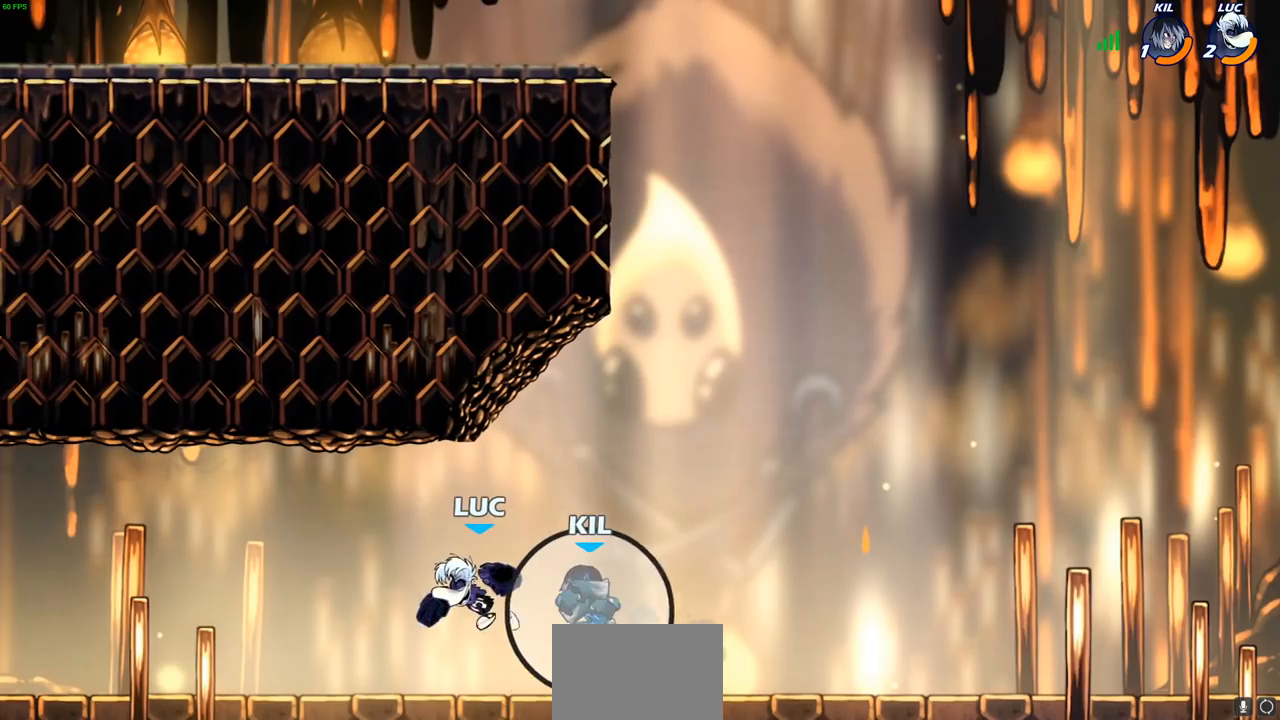
{"buttons": [], "left_stick": "up-right", "right_stick": "center", "events": [[117, "left_stick", "up-right"], [317, "CIRCLE", "down"], [417, "CIRCLE", "up"]]}
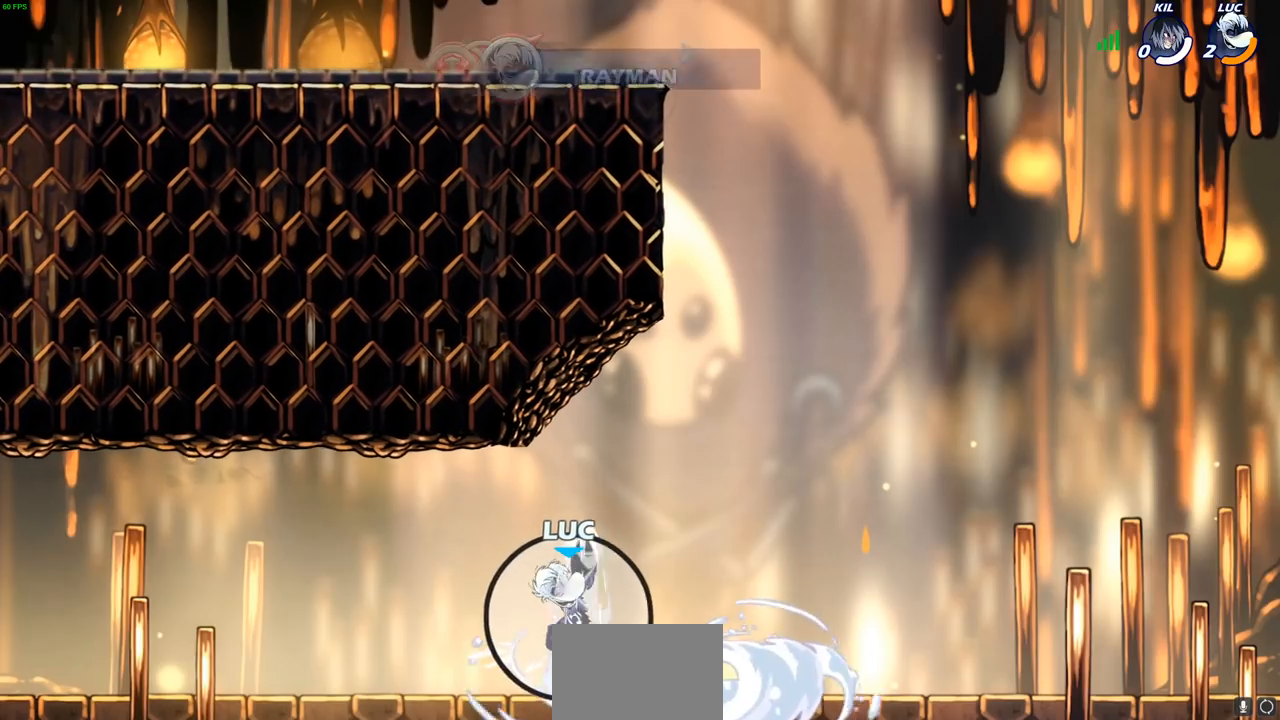
{"buttons": [], "left_stick": "up-right", "right_stick": "center", "events": []}
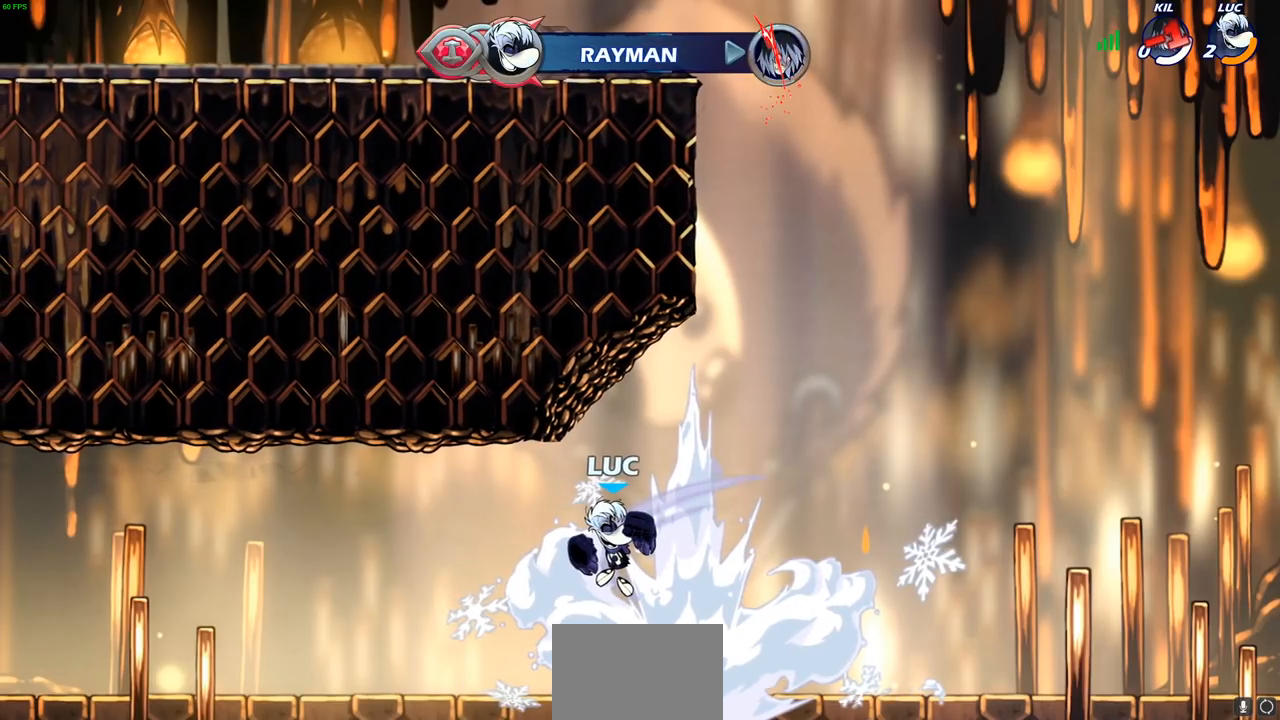
{"buttons": [], "left_stick": "center", "right_stick": "center", "events": [[150, "left_stick", "center"]]}
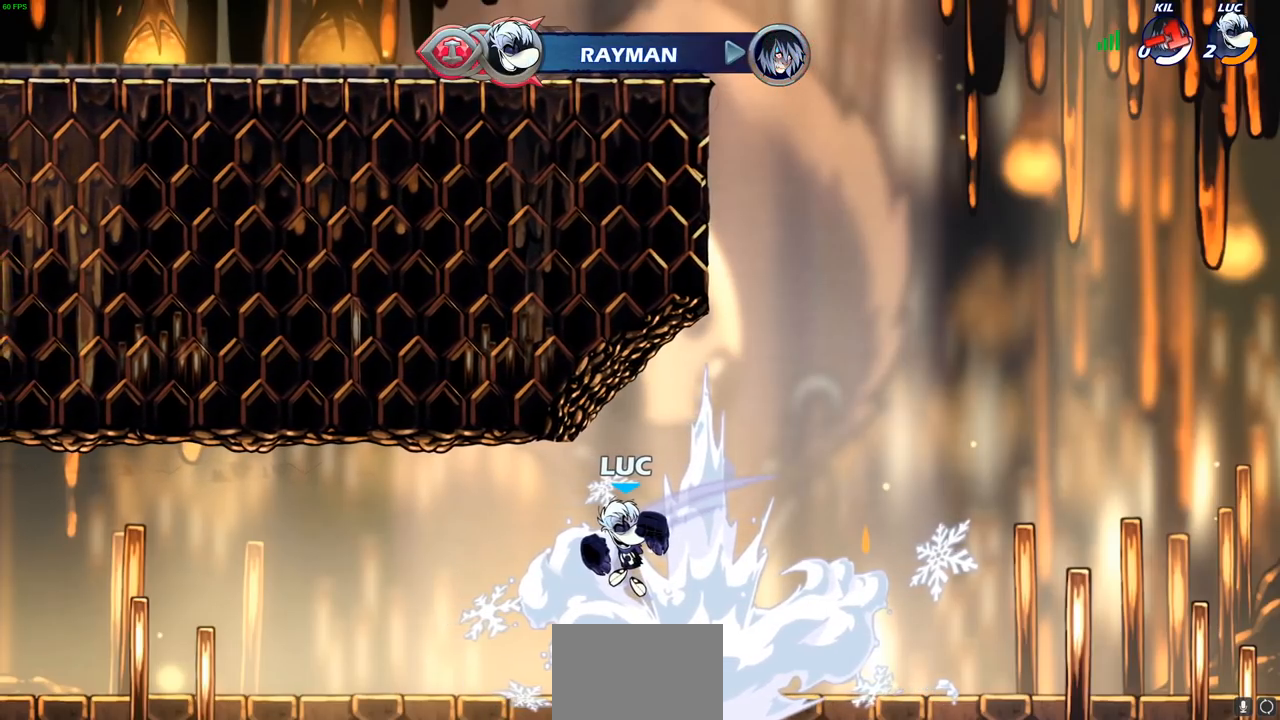
{"buttons": [], "left_stick": "center", "right_stick": "center", "events": []}
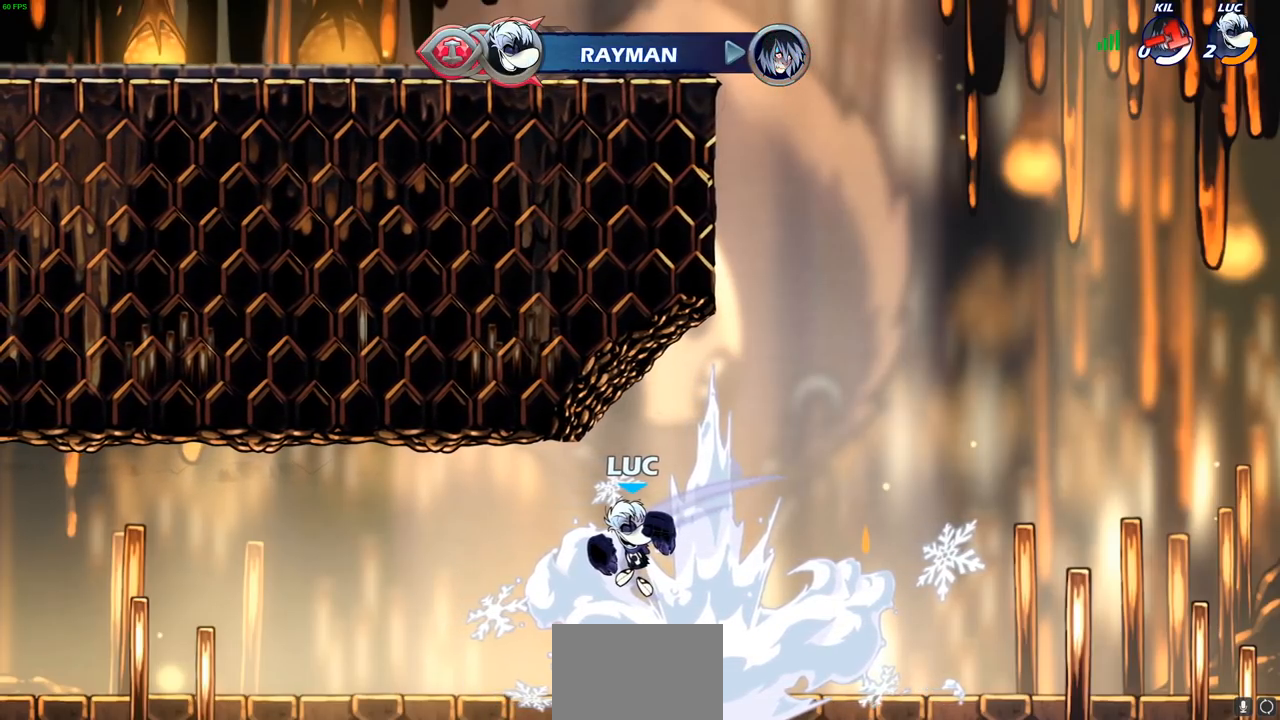
{"buttons": [], "left_stick": "center", "right_stick": "center", "events": []}
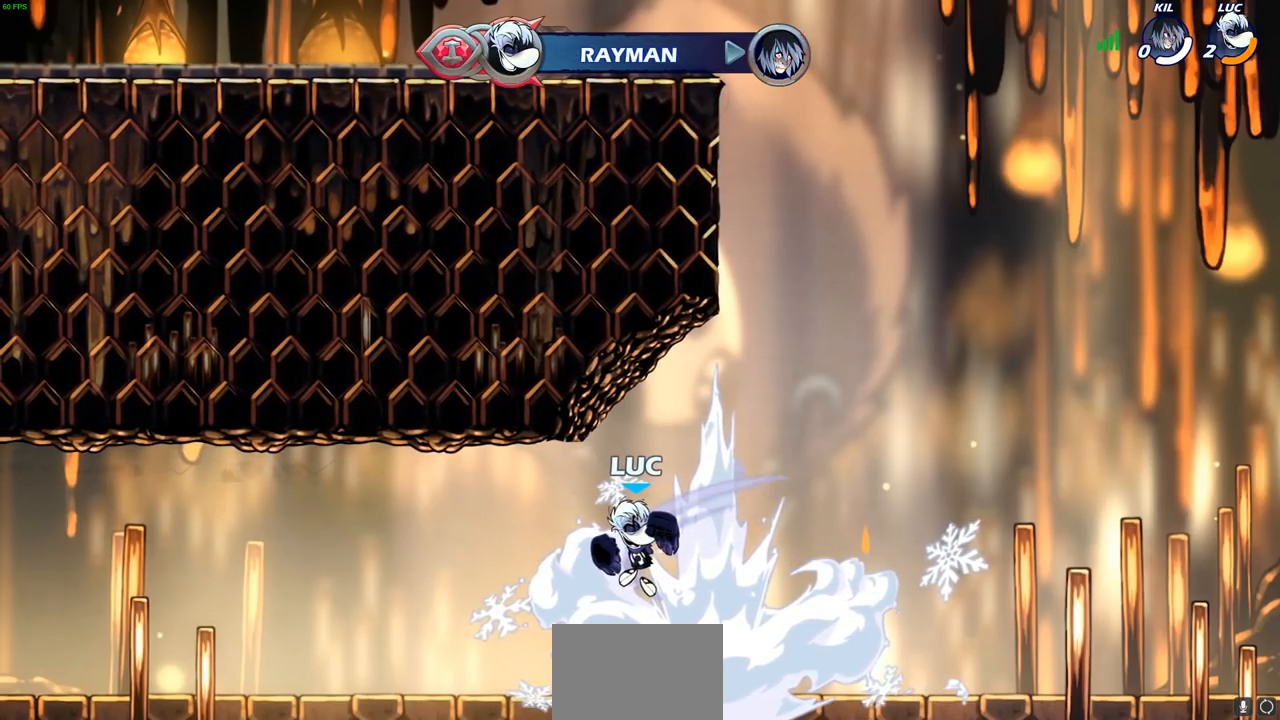
{"buttons": [], "left_stick": "center", "right_stick": "center", "events": []}
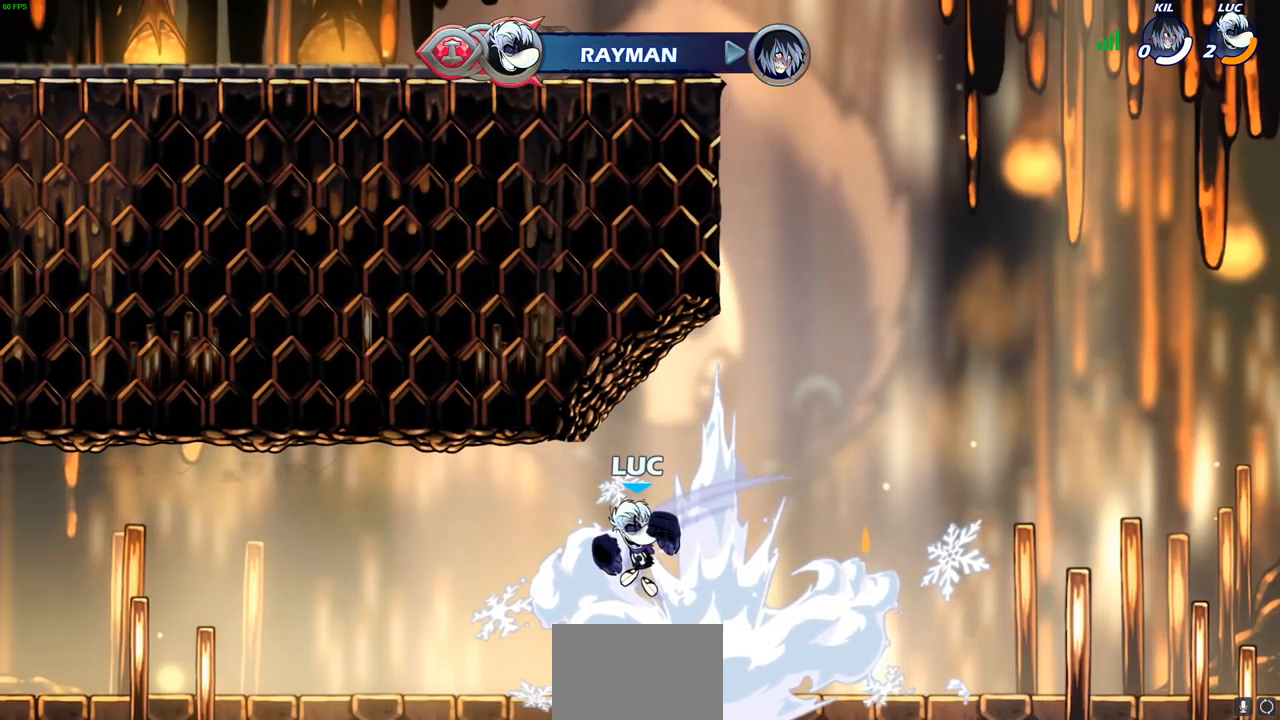
{"buttons": [], "left_stick": "center", "right_stick": "center", "events": []}